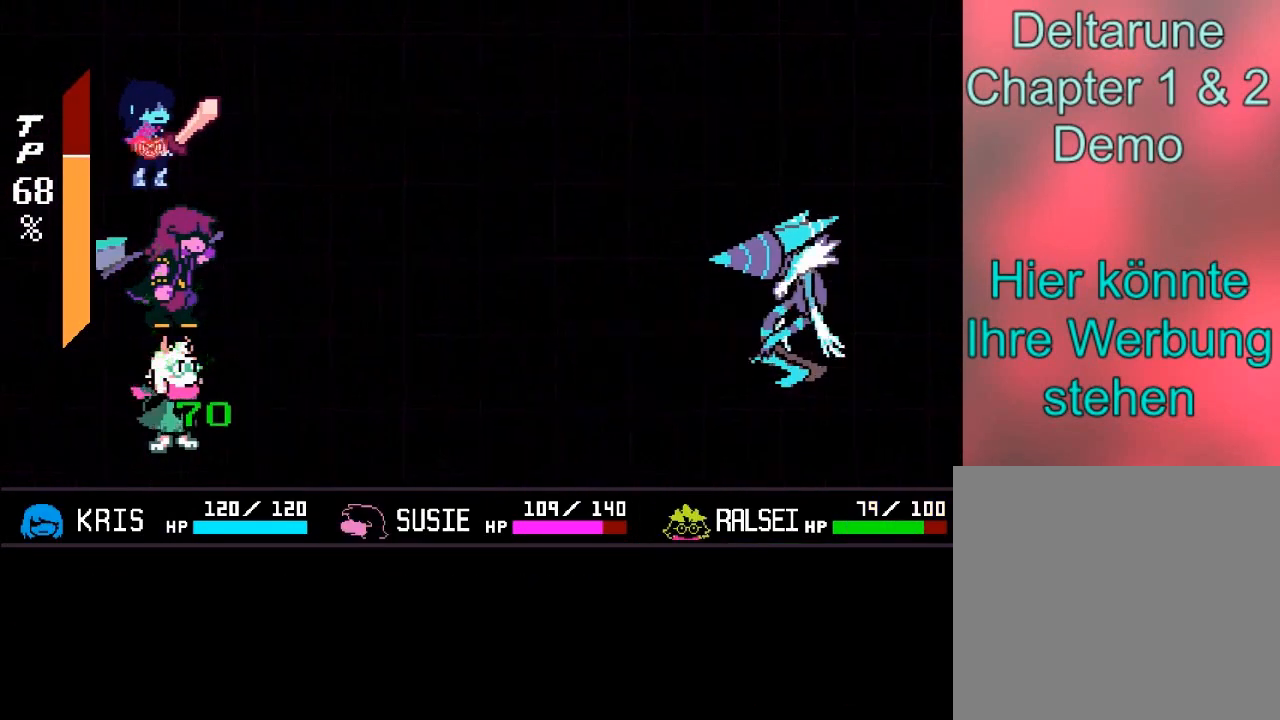
Gameplay with a controller (Xbox layout); each line is a JSON object with the inputs held at the frame after it. "events" lists button and stick changes between this image and that frame as [ms after this image, input, new state], when the widget could be followed in between. Not read: L3 R3.
{"buttons": ["B"], "left_stick": "center", "right_stick": "center", "events": [[66, "right_stick", "center"], [133, "A", "up"], [133, "B", "down"], [267, "A", "down"], [267, "B", "up"], [467, "A", "up"], [467, "B", "down"]]}
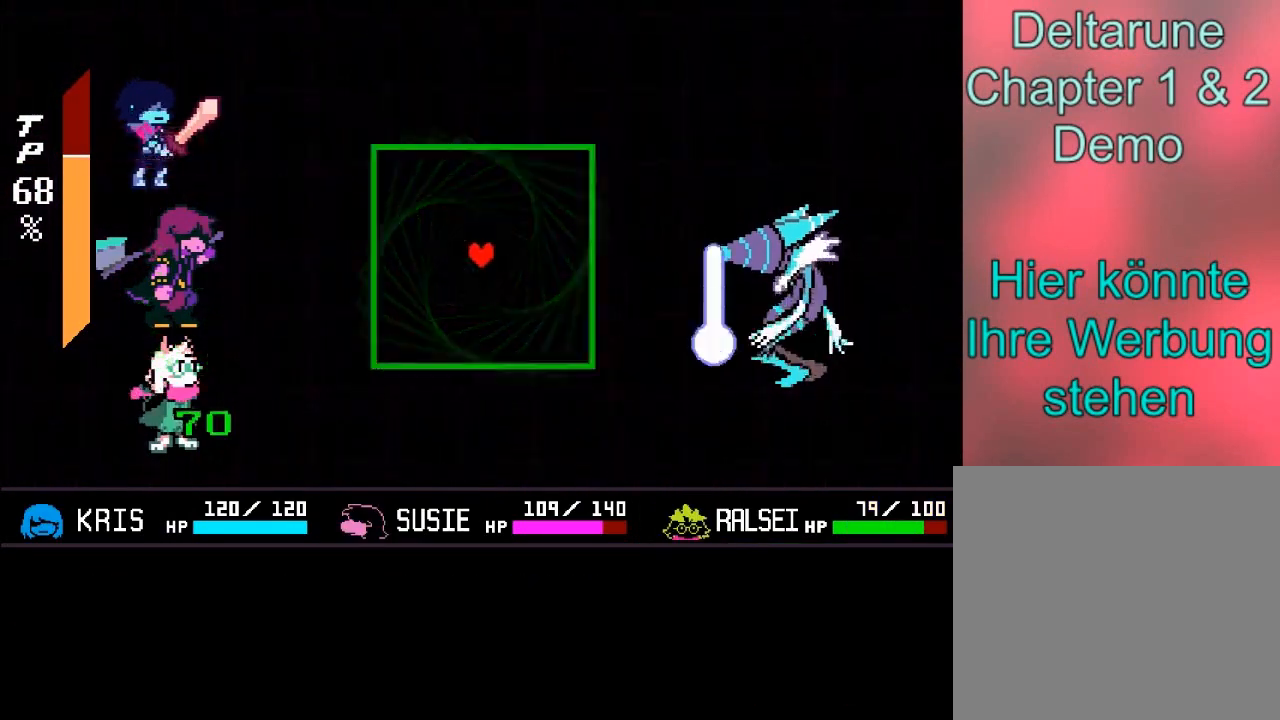
{"buttons": [], "left_stick": "left", "right_stick": "center", "events": [[134, "B", "up"], [401, "left_stick", "up-left"], [501, "left_stick", "left"]]}
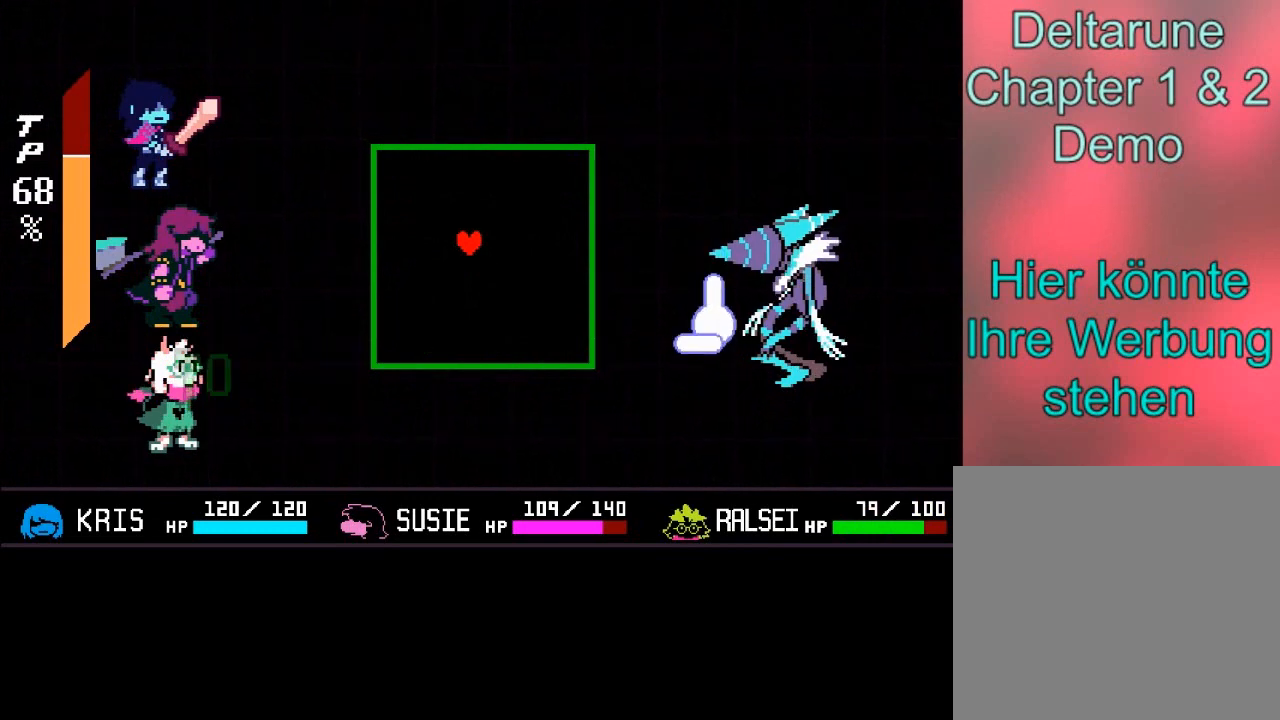
{"buttons": [], "left_stick": "up", "right_stick": "center", "events": [[367, "left_stick", "up"]]}
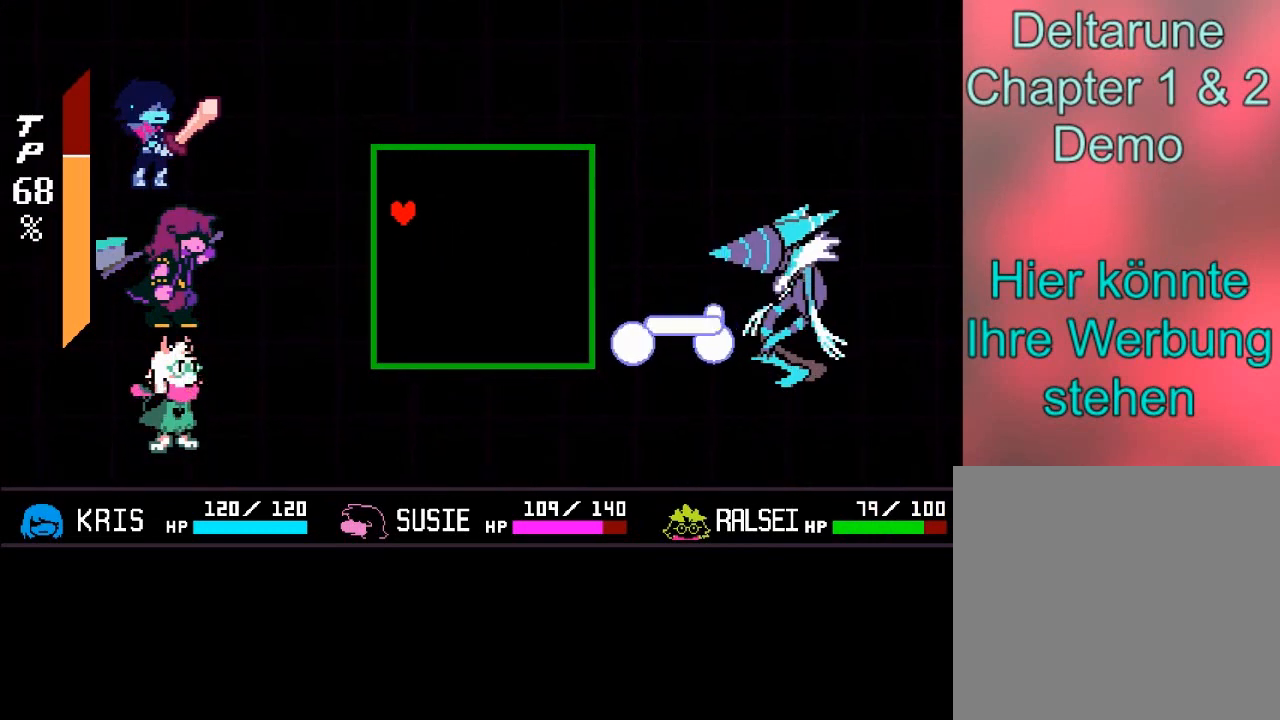
{"buttons": [], "left_stick": "down", "right_stick": "center", "events": [[67, "left_stick", "right"], [334, "left_stick", "up"], [467, "left_stick", "down"]]}
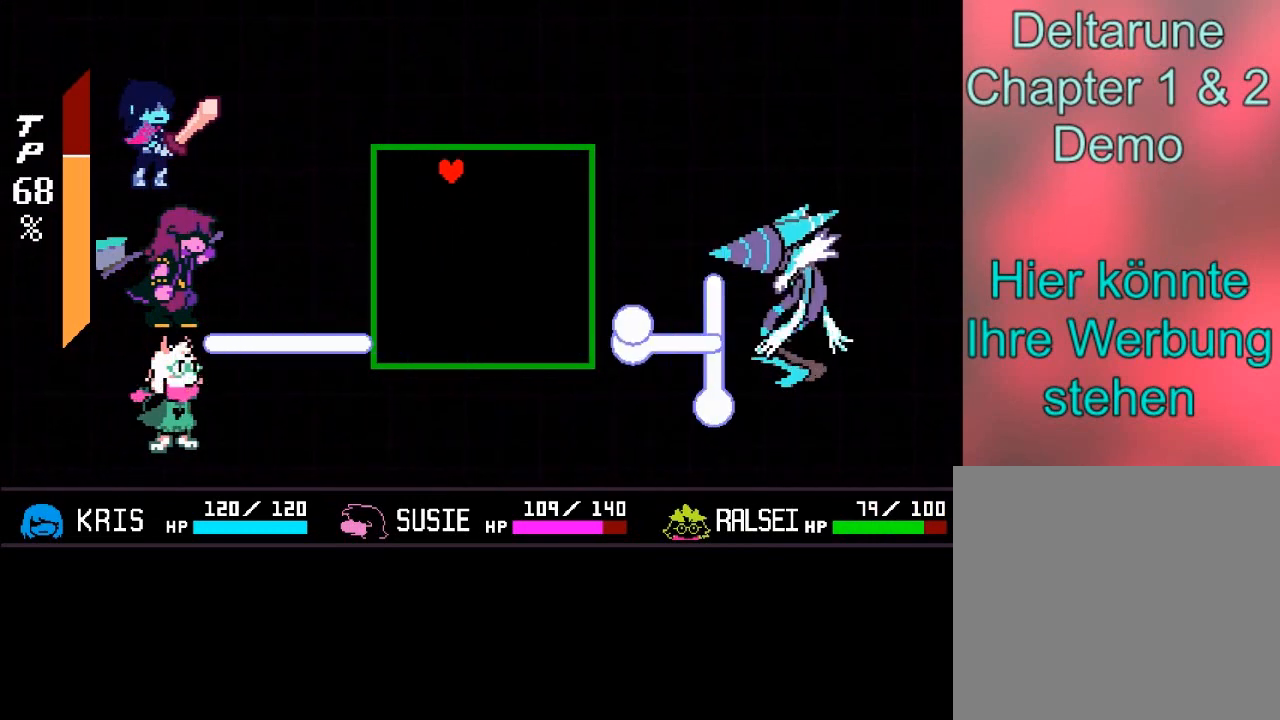
{"buttons": [], "left_stick": "left", "right_stick": "center", "events": [[333, "left_stick", "up-left"], [500, "left_stick", "left"]]}
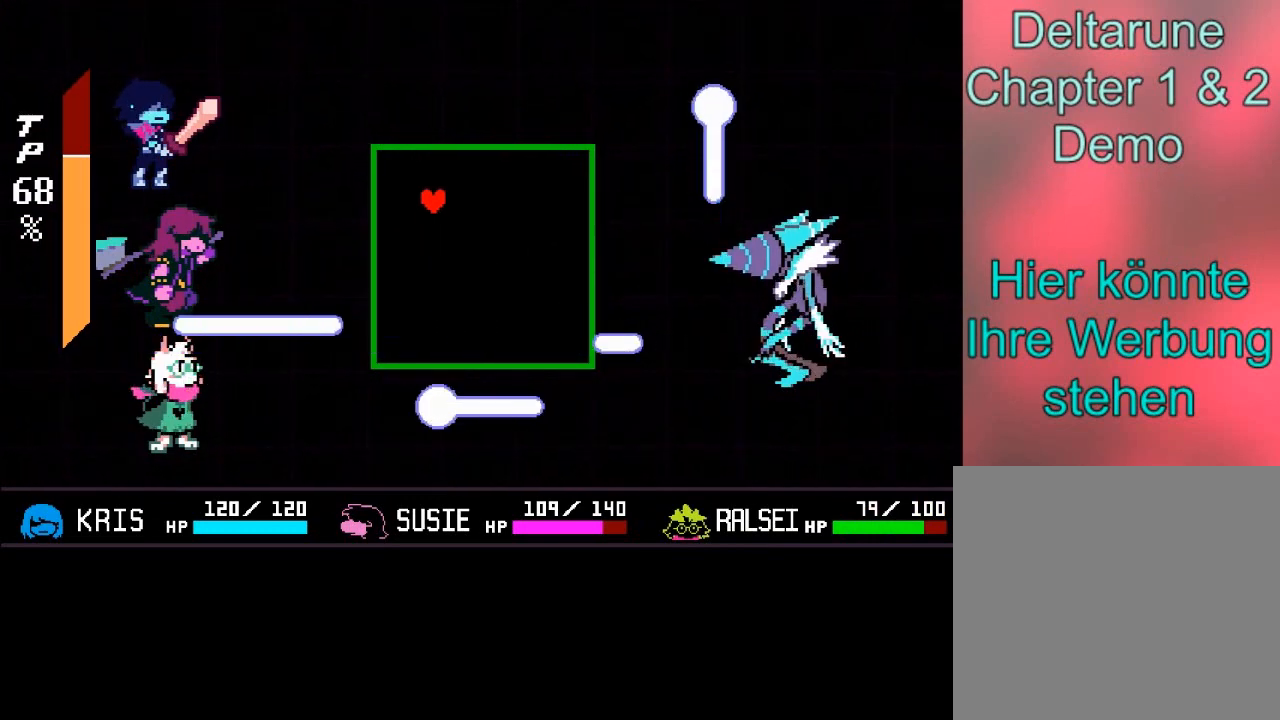
{"buttons": [], "left_stick": "down-right", "right_stick": "center", "events": [[134, "left_stick", "center"], [467, "left_stick", "down-right"]]}
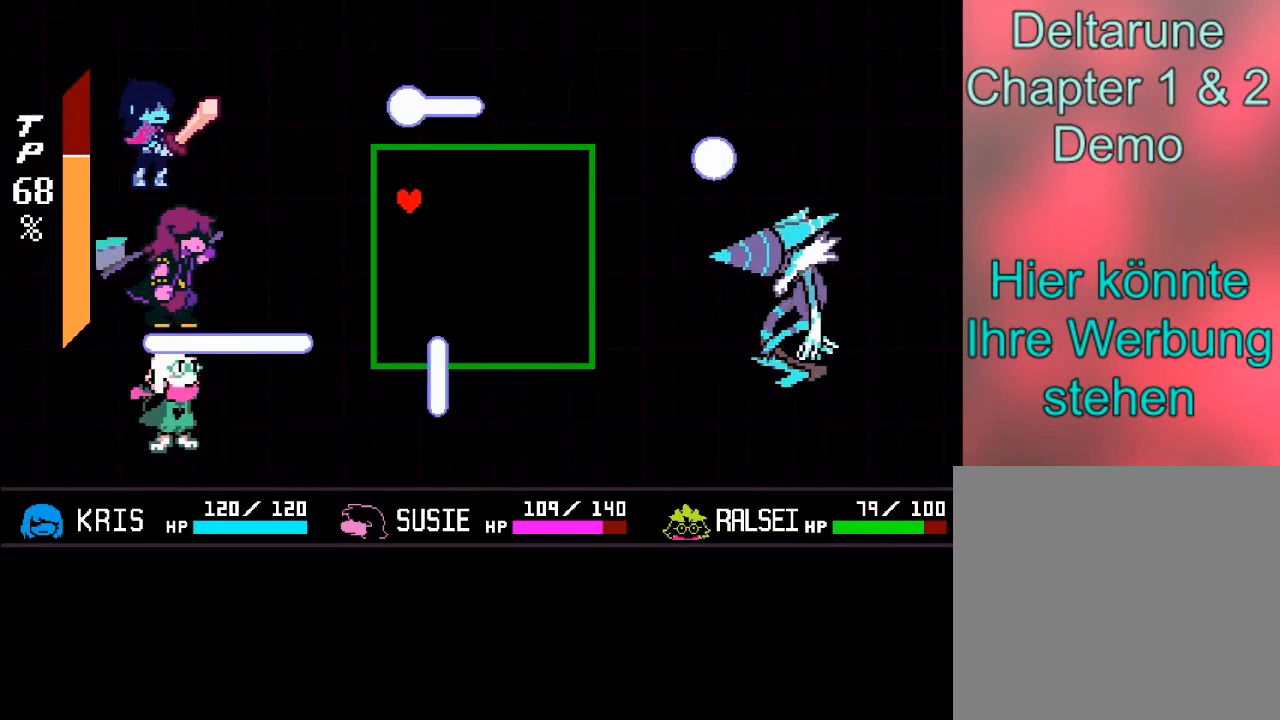
{"buttons": [], "left_stick": "down", "right_stick": "center", "events": [[200, "left_stick", "right"], [400, "left_stick", "down"]]}
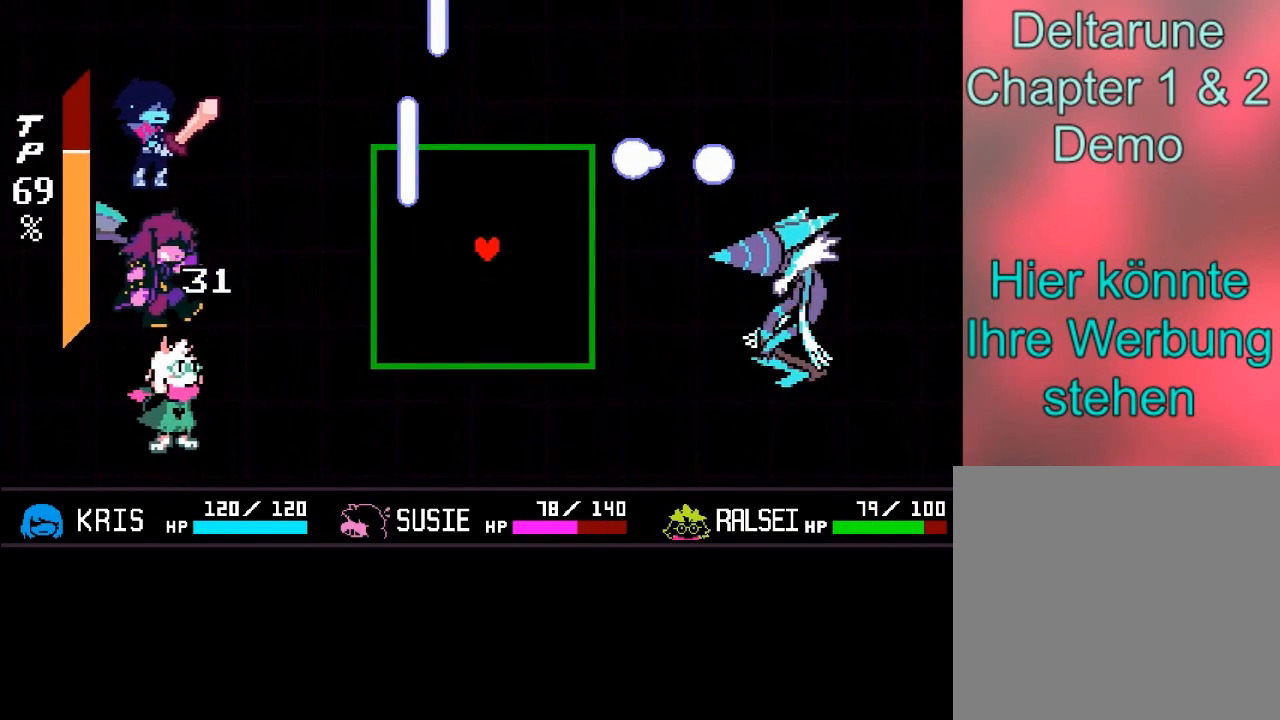
{"buttons": [], "left_stick": "center", "right_stick": "center", "events": [[134, "left_stick", "center"]]}
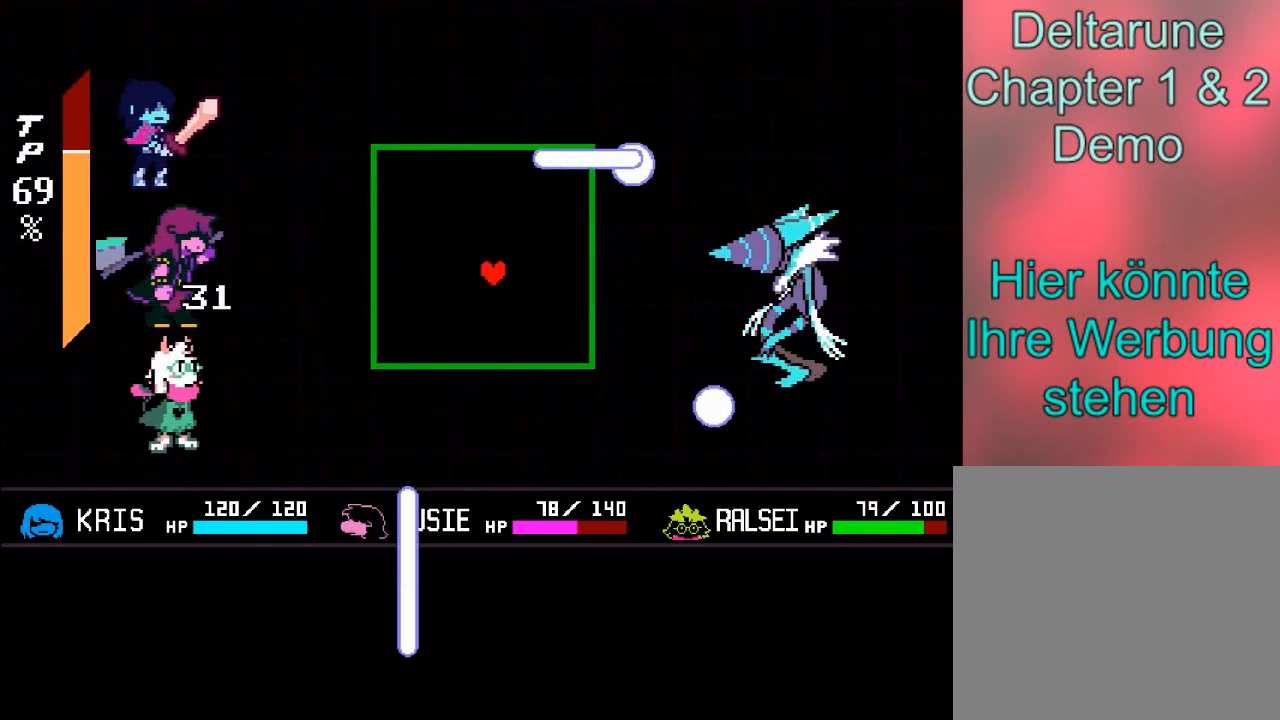
{"buttons": [], "left_stick": "center", "right_stick": "center", "events": [[133, "left_stick", "right"], [367, "left_stick", "center"]]}
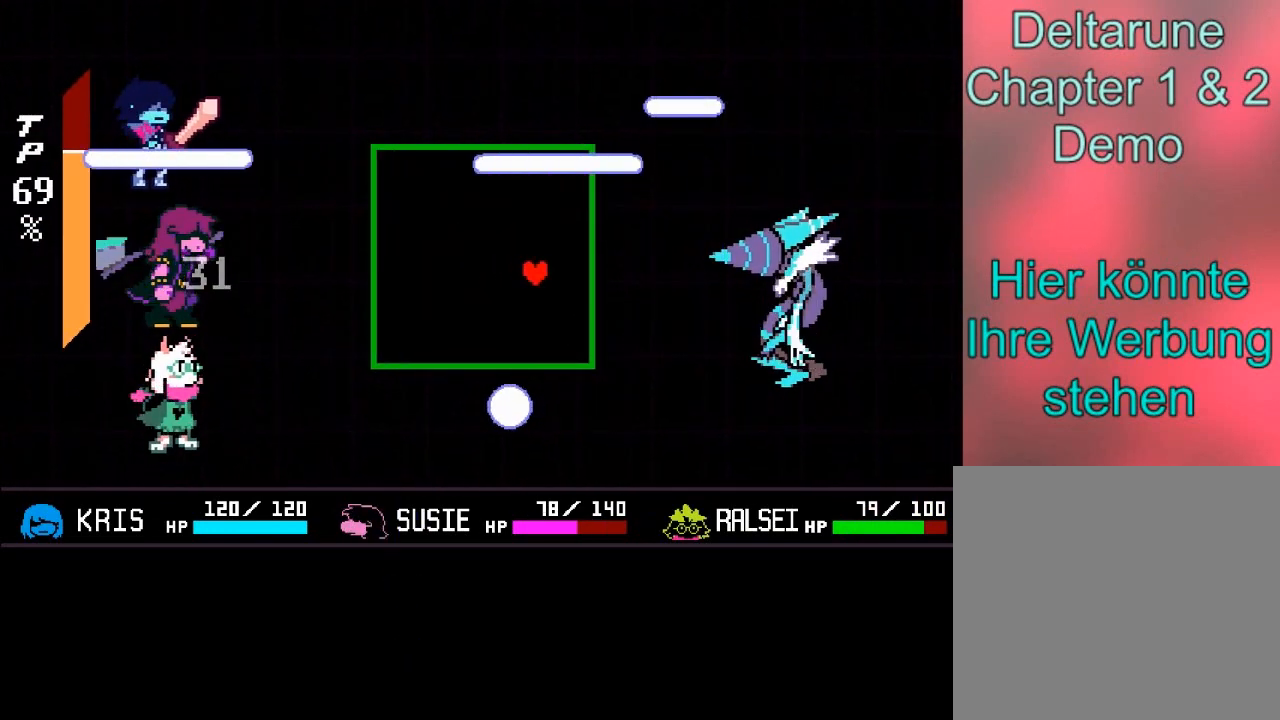
{"buttons": [], "left_stick": "center", "right_stick": "center", "events": [[100, "left_stick", "right"], [234, "left_stick", "center"]]}
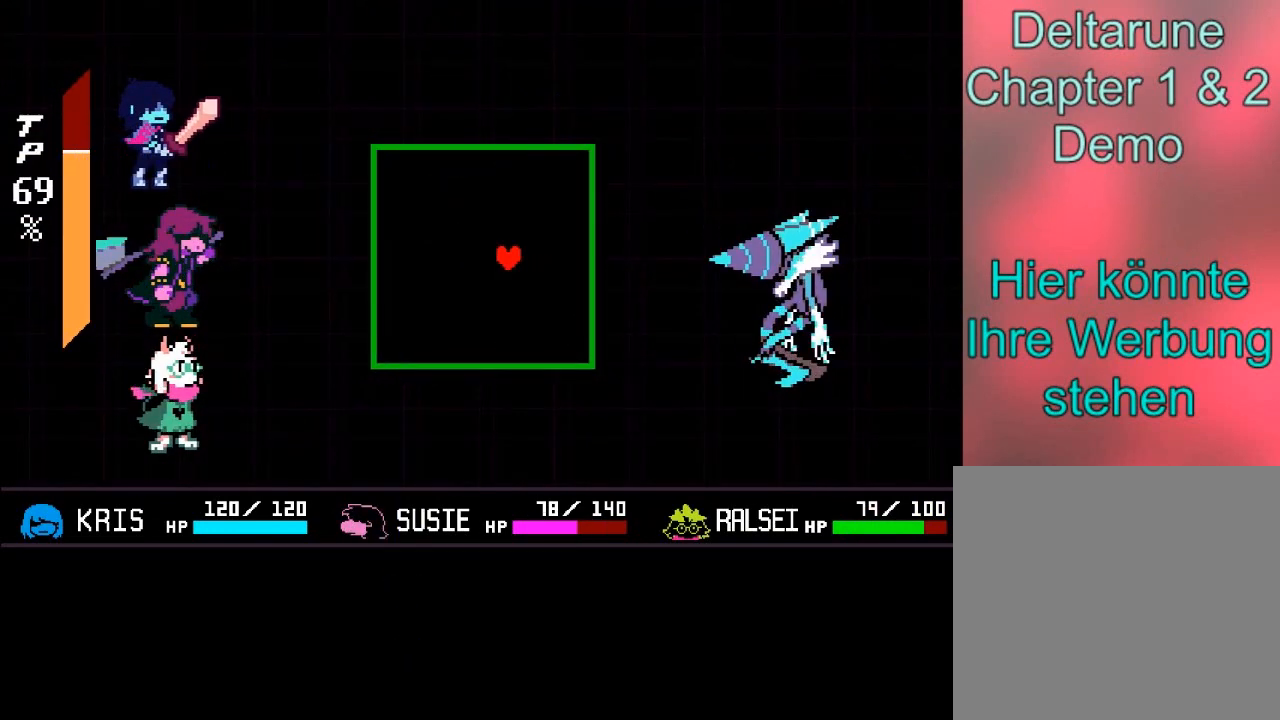
{"buttons": [], "left_stick": "center", "right_stick": "center", "events": [[200, "left_stick", "left"], [333, "left_stick", "center"]]}
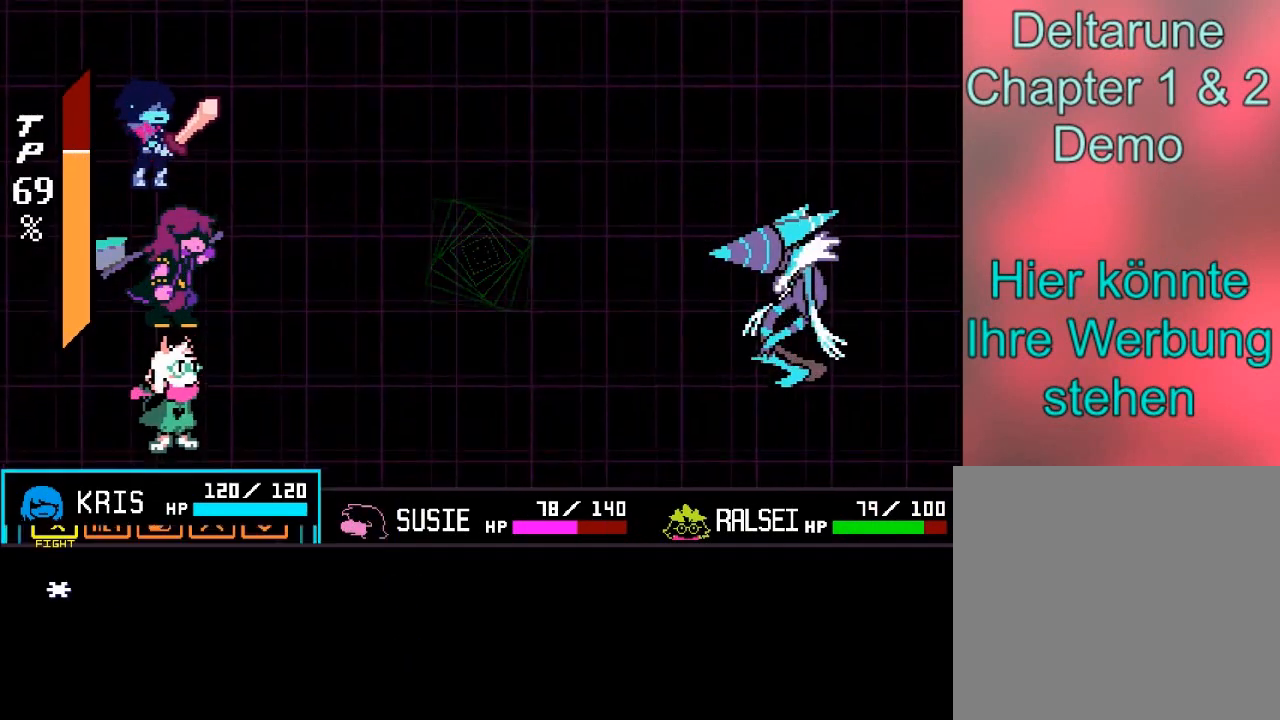
{"buttons": [], "left_stick": "center", "right_stick": "center", "events": []}
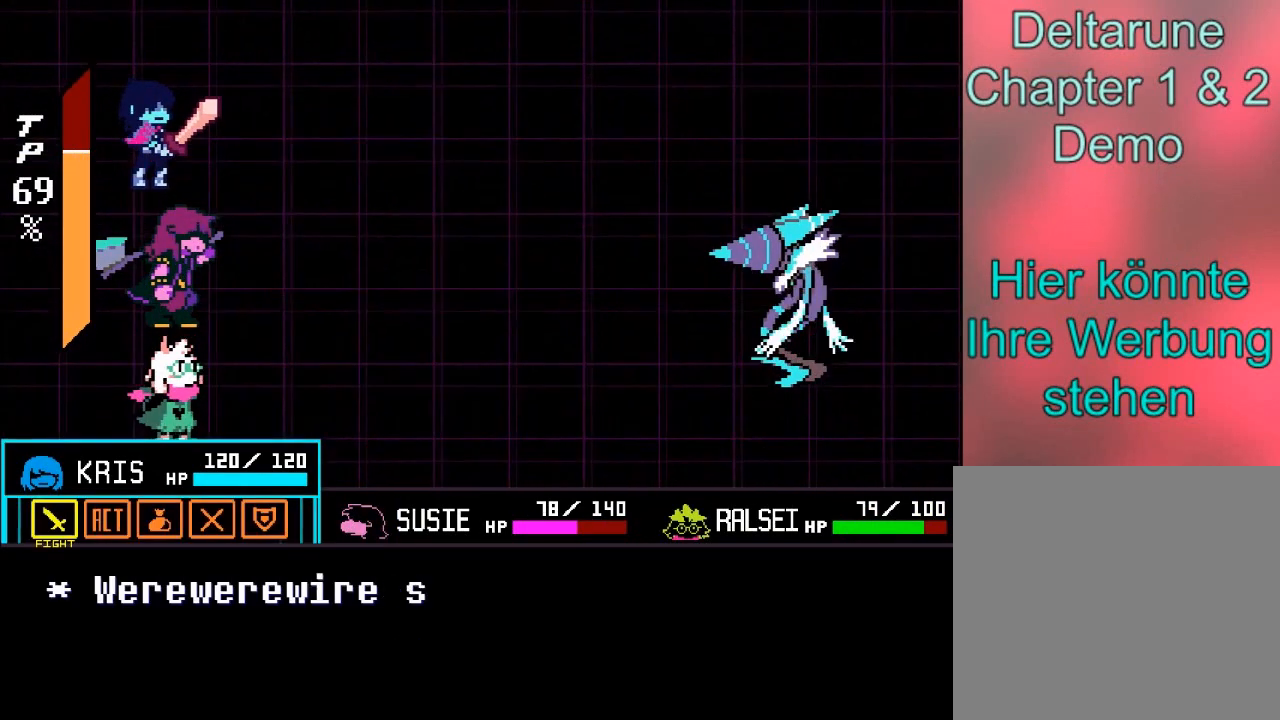
{"buttons": [], "left_stick": "center", "right_stick": "center", "events": [[300, "left_stick", "left"], [500, "left_stick", "center"]]}
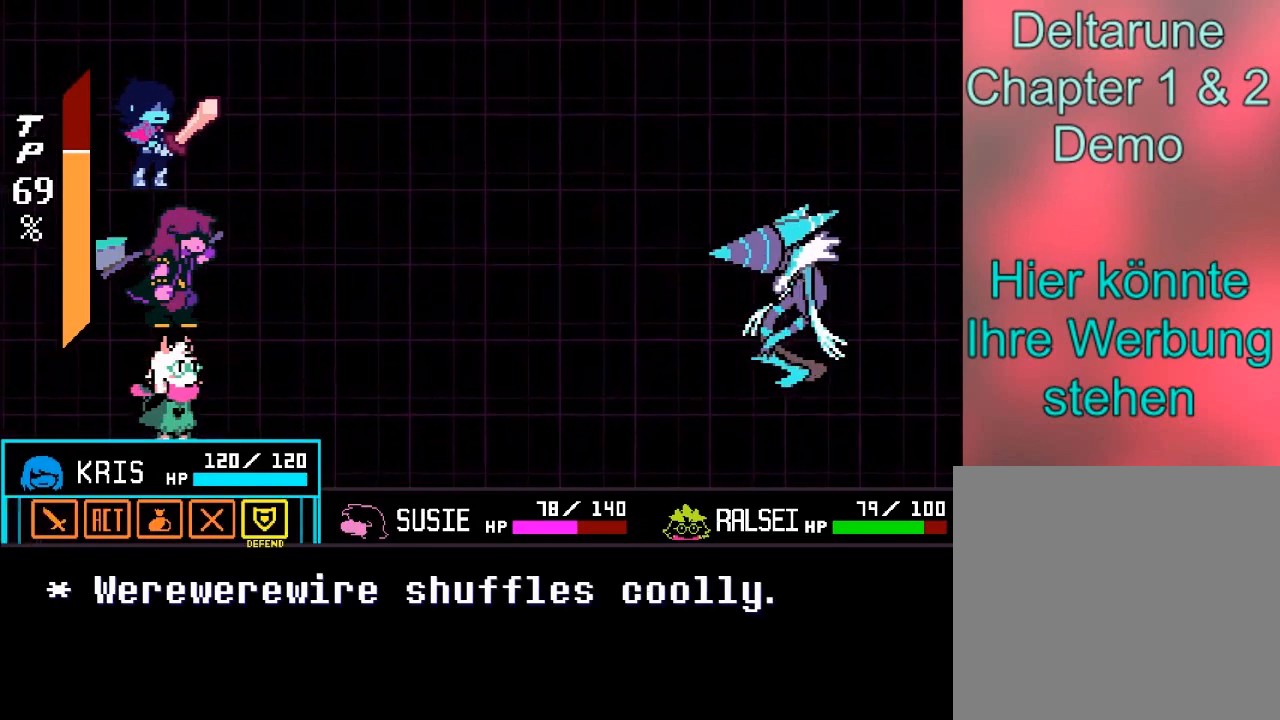
{"buttons": [], "left_stick": "center", "right_stick": "center", "events": []}
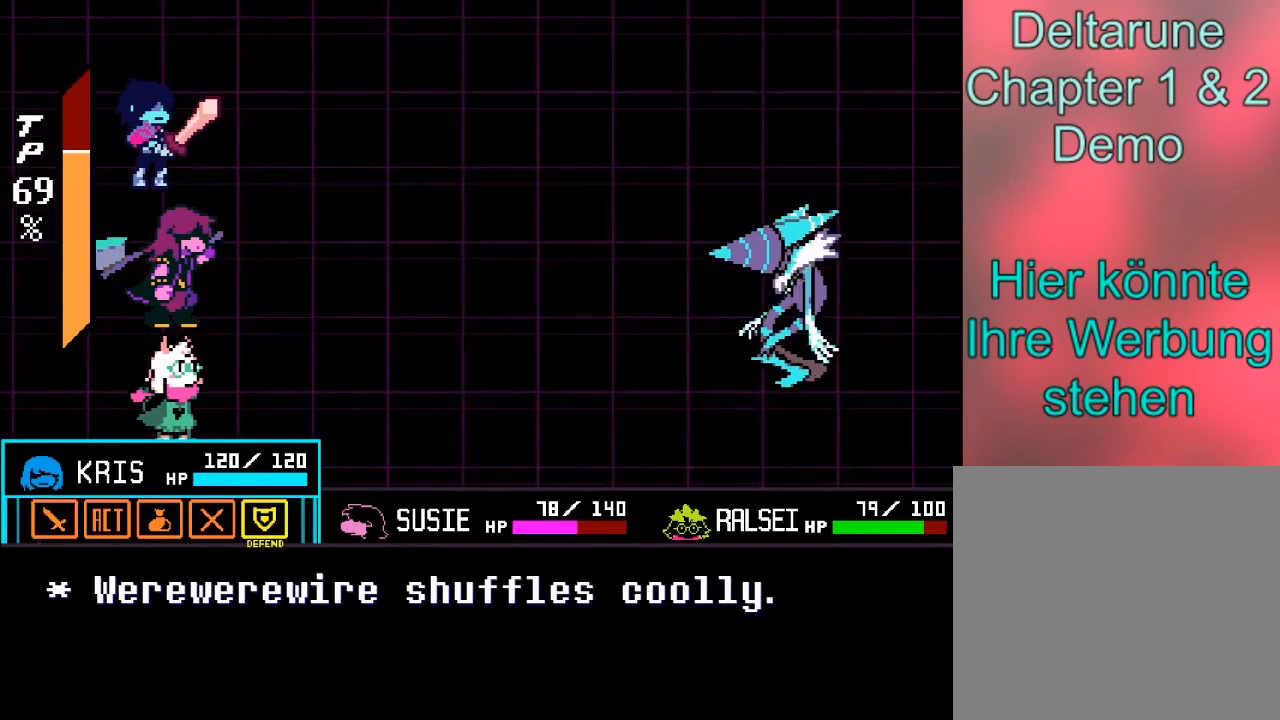
{"buttons": [], "left_stick": "right", "right_stick": "center", "events": [[267, "left_stick", "right"], [433, "left_stick", "center"], [500, "left_stick", "right"]]}
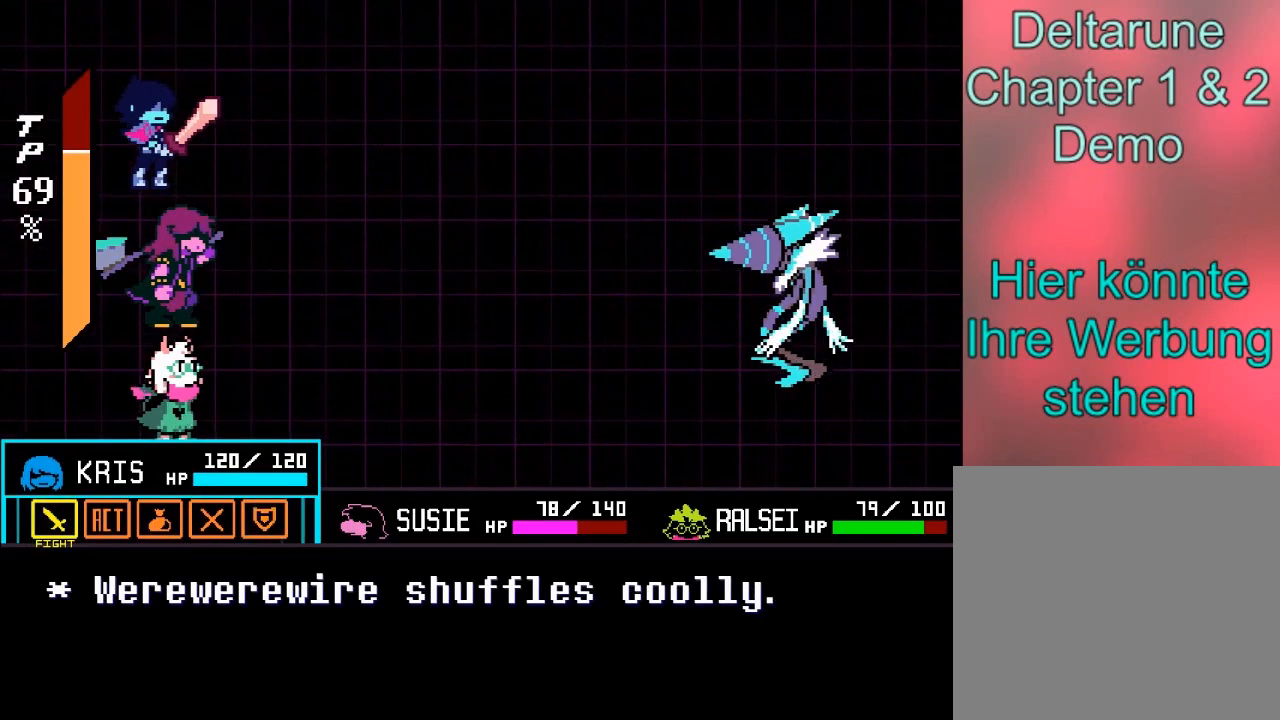
{"buttons": [], "left_stick": "center", "right_stick": "center", "events": [[100, "left_stick", "center"], [200, "A", "down"], [334, "A", "up"]]}
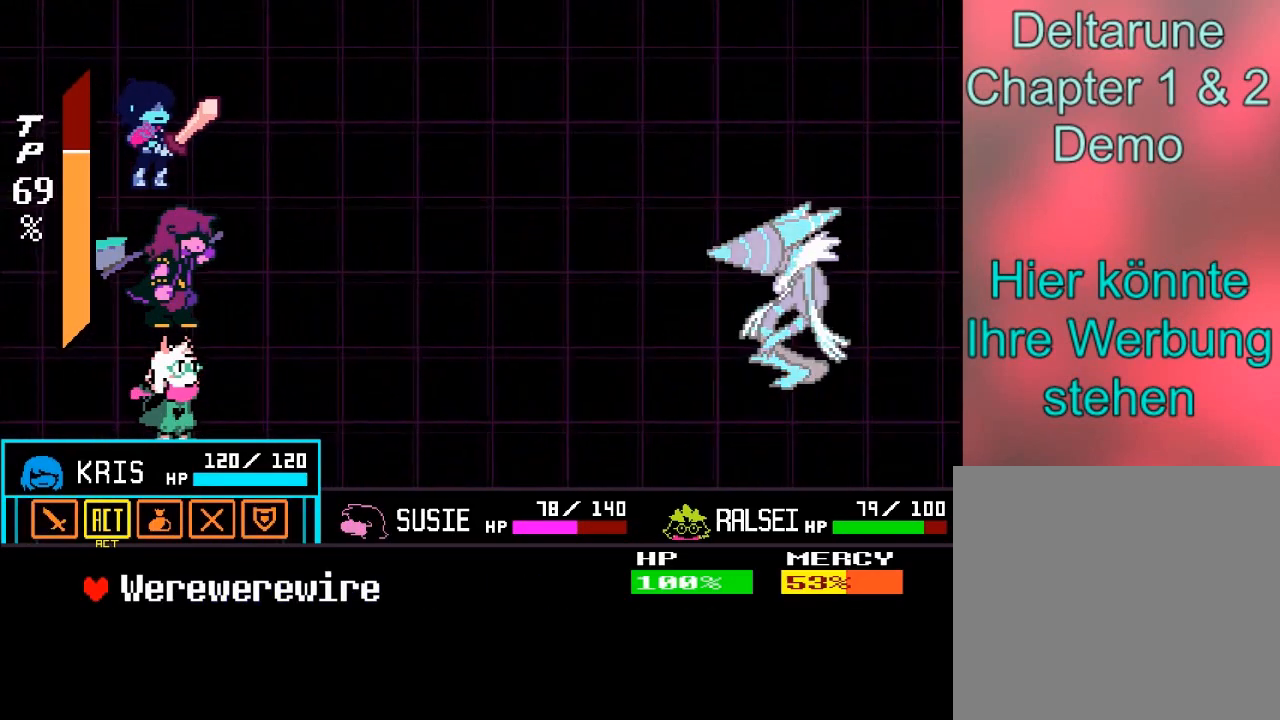
{"buttons": [], "left_stick": "center", "right_stick": "center", "events": [[166, "A", "down"], [300, "A", "up"]]}
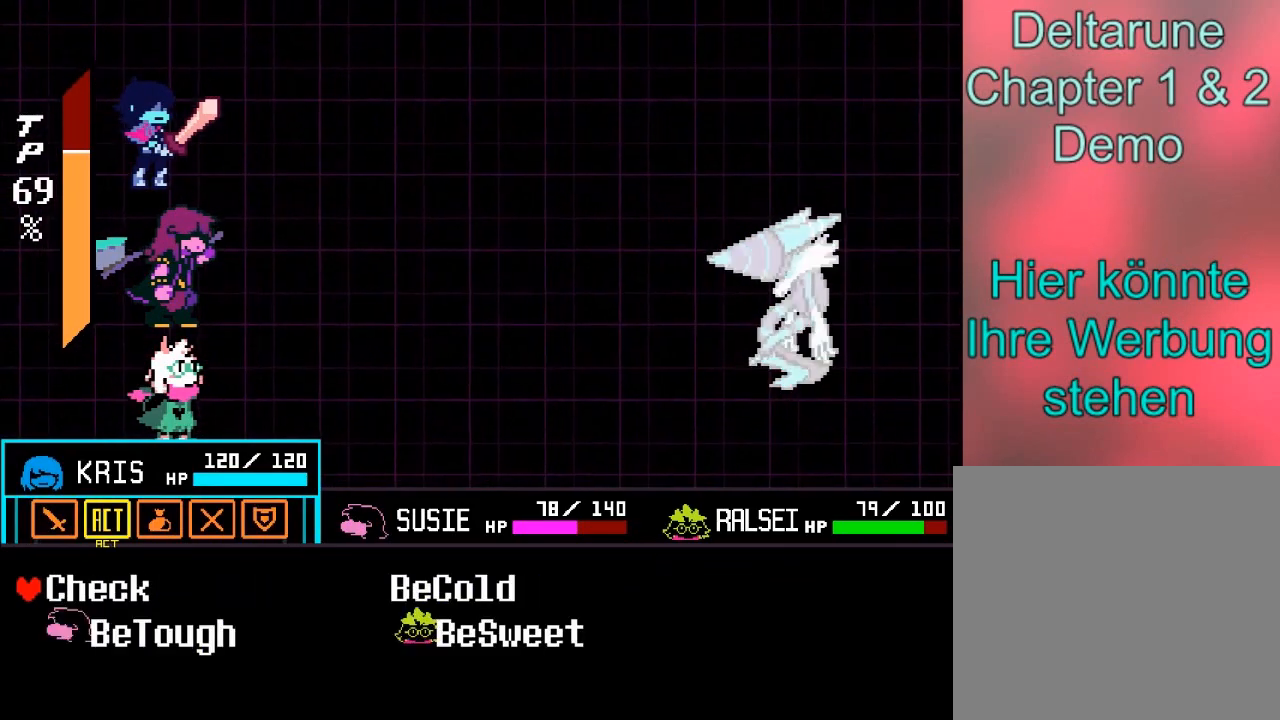
{"buttons": [], "left_stick": "center", "right_stick": "center", "events": [[134, "left_stick", "down"], [401, "left_stick", "center"]]}
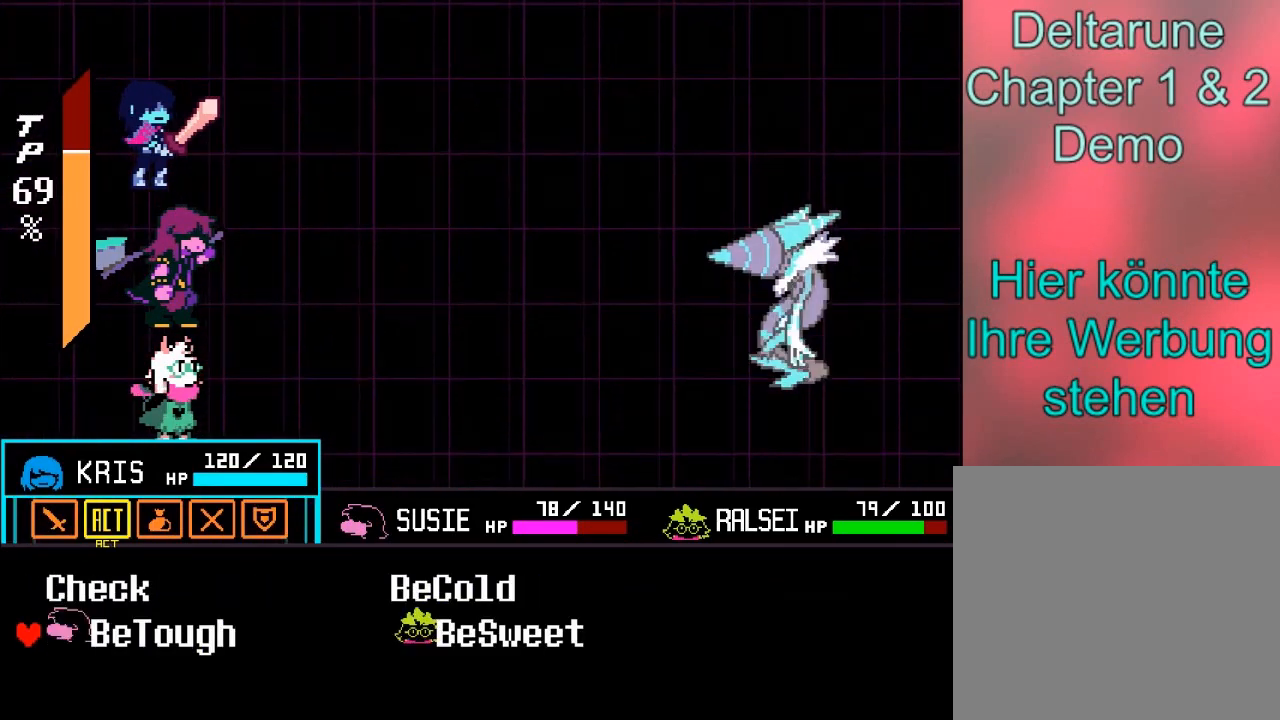
{"buttons": [], "left_stick": "center", "right_stick": "center", "events": []}
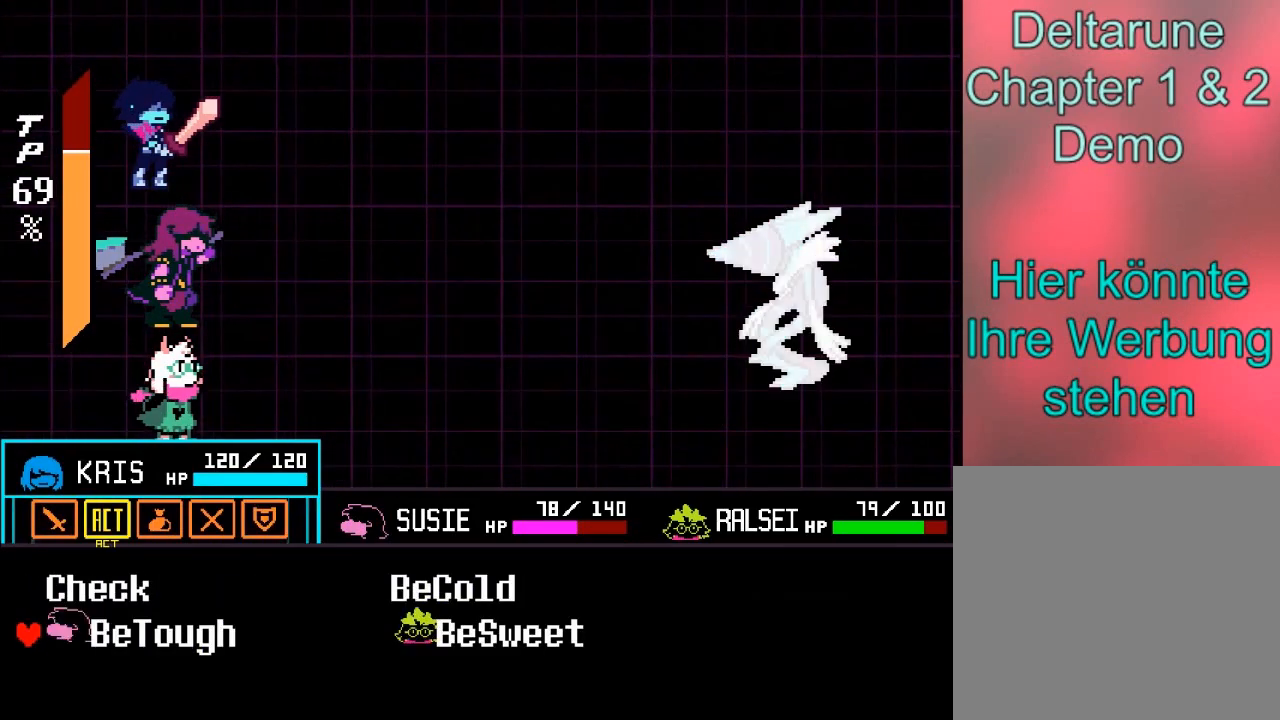
{"buttons": ["A"], "left_stick": "center", "right_stick": "center", "events": [[434, "A", "down"]]}
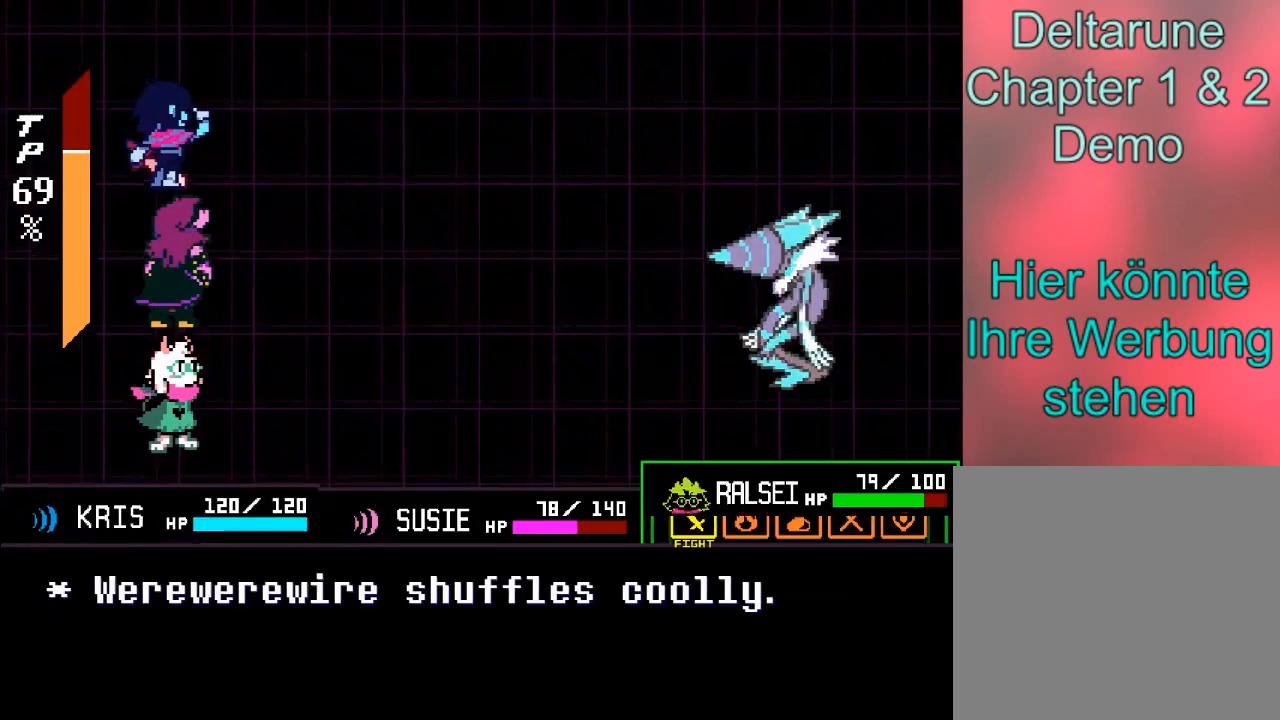
{"buttons": [], "left_stick": "right", "right_stick": "center", "events": [[34, "A", "up"], [401, "left_stick", "right"]]}
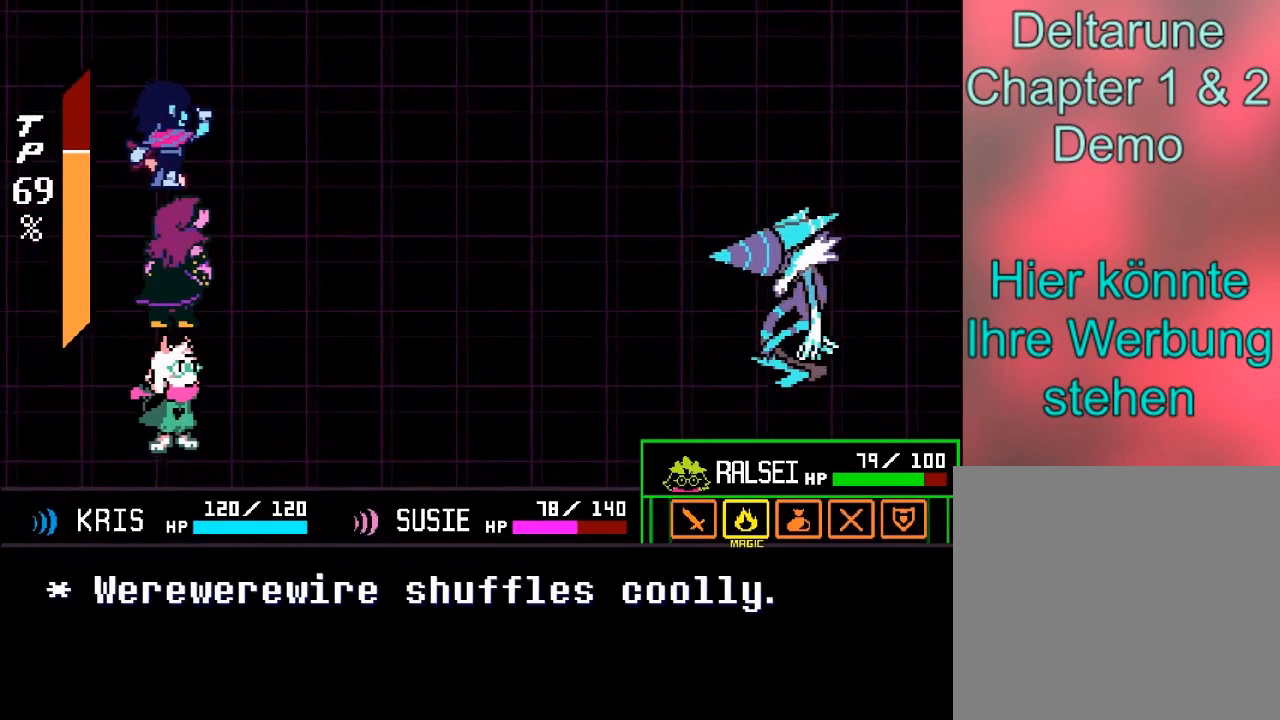
{"buttons": [], "left_stick": "center", "right_stick": "center", "events": [[33, "left_stick", "center"], [133, "A", "down"], [233, "A", "up"]]}
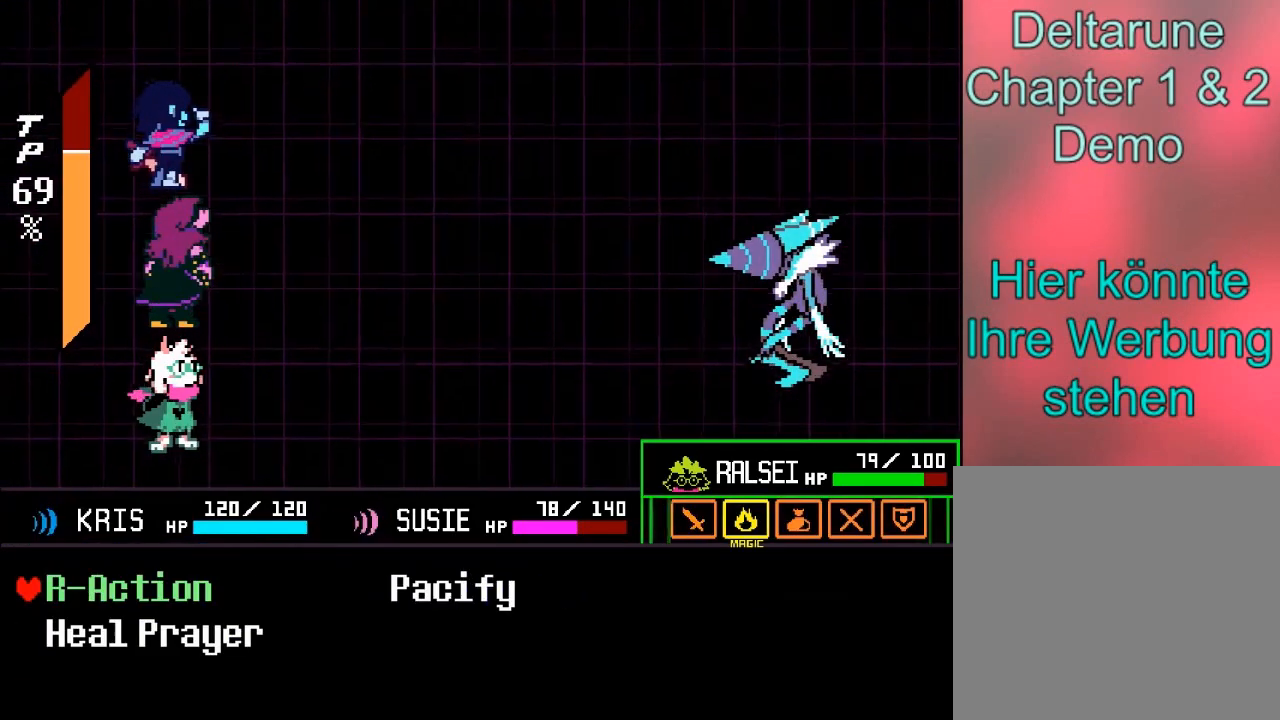
{"buttons": [], "left_stick": "center", "right_stick": "center", "events": [[301, "left_stick", "down"], [434, "left_stick", "center"]]}
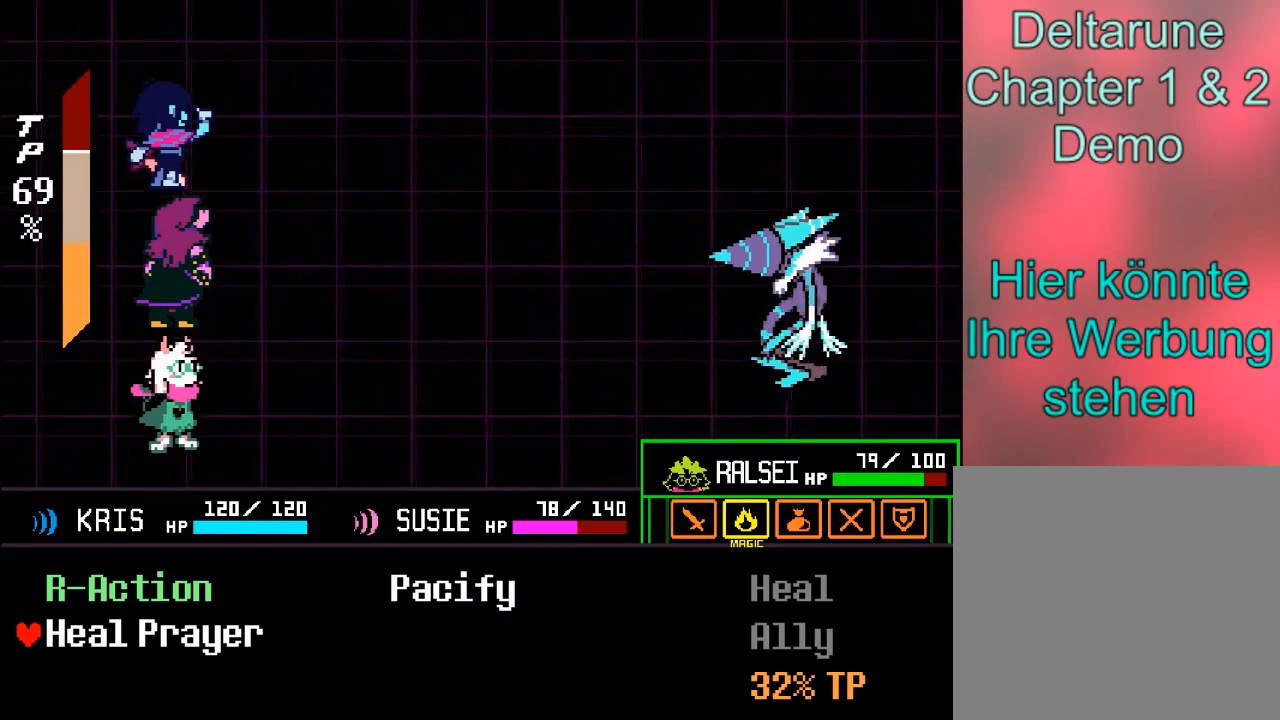
{"buttons": [], "left_stick": "center", "right_stick": "center", "events": []}
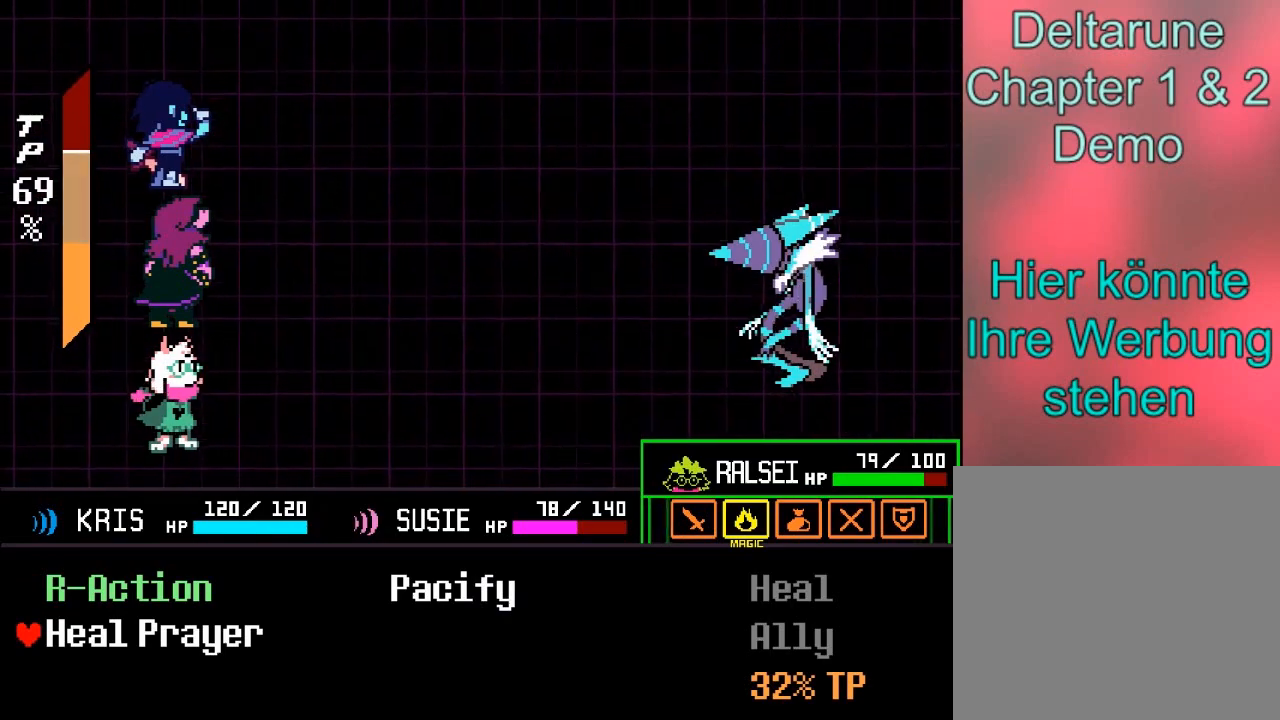
{"buttons": [], "left_stick": "center", "right_stick": "center", "events": []}
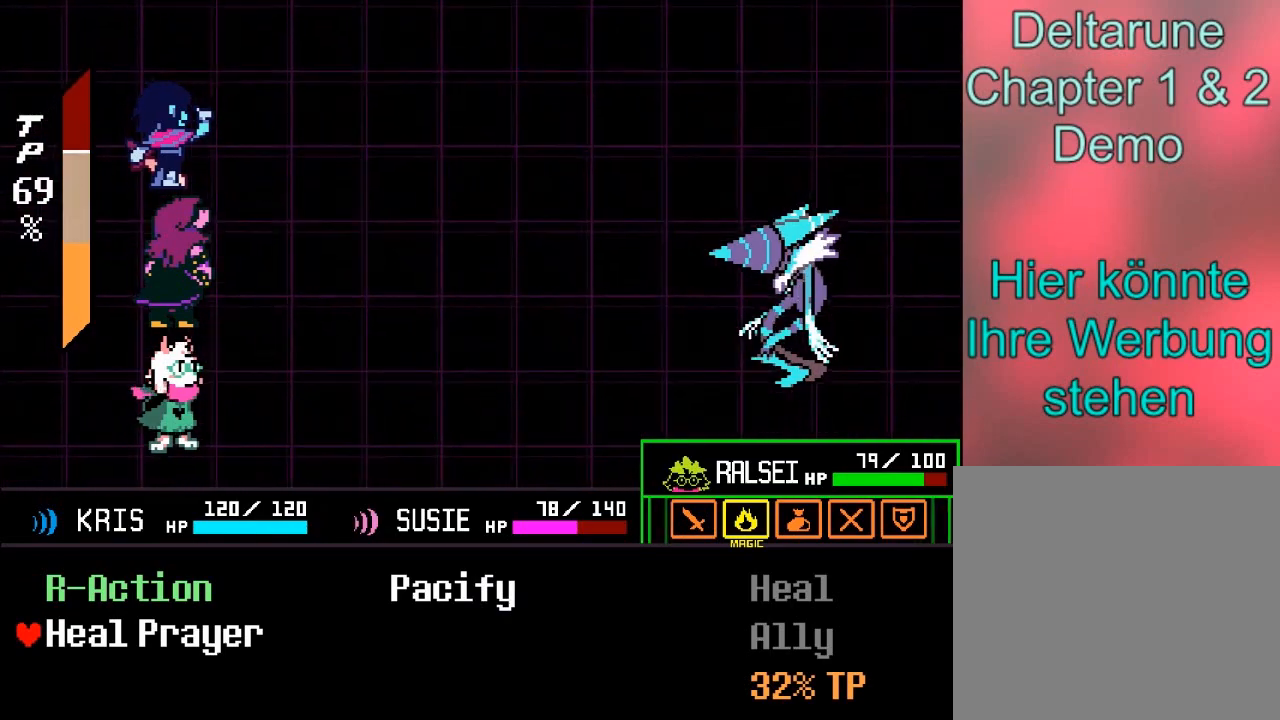
{"buttons": [], "left_stick": "center", "right_stick": "center", "events": []}
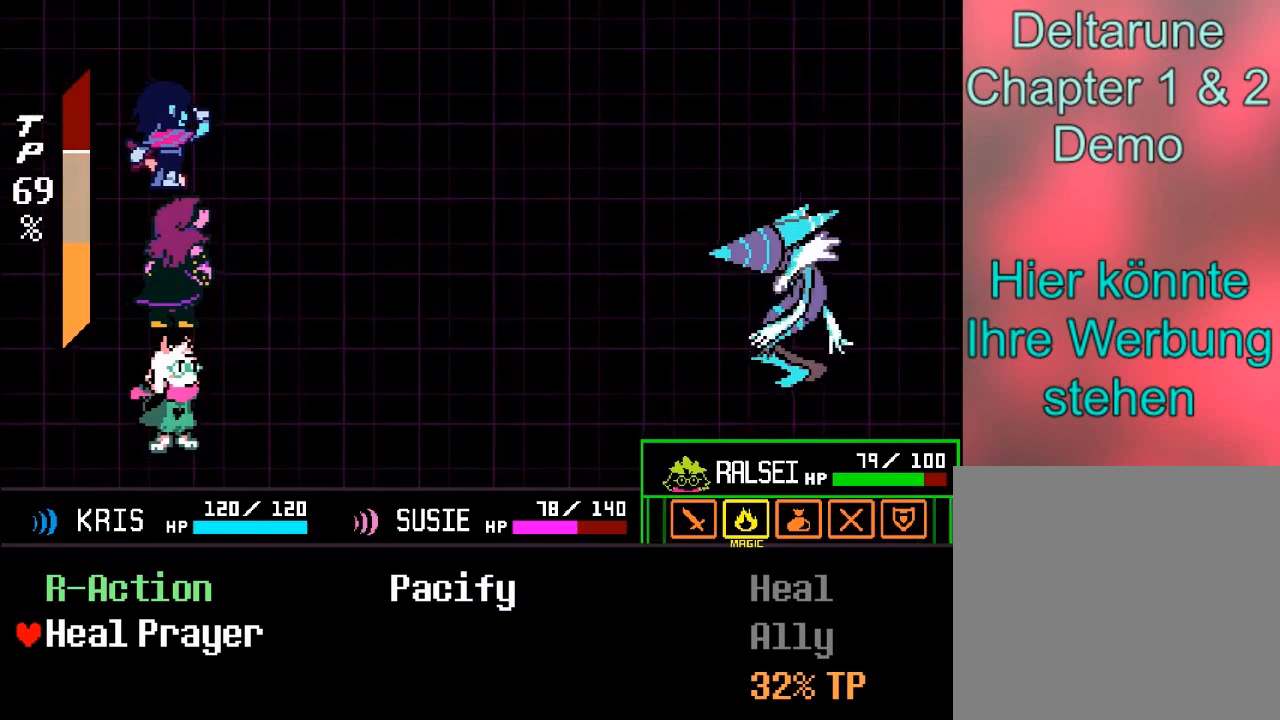
{"buttons": [], "left_stick": "center", "right_stick": "center", "events": [[234, "A", "down"], [334, "A", "up"]]}
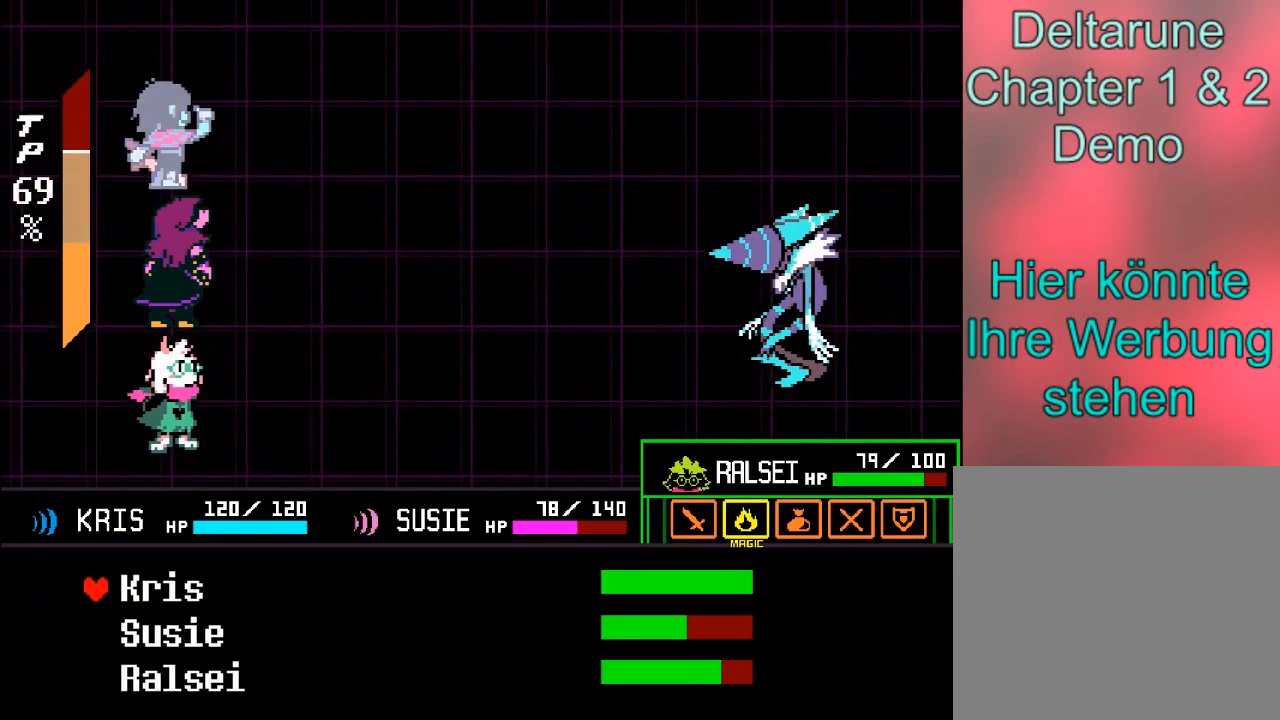
{"buttons": [], "left_stick": "center", "right_stick": "center", "events": []}
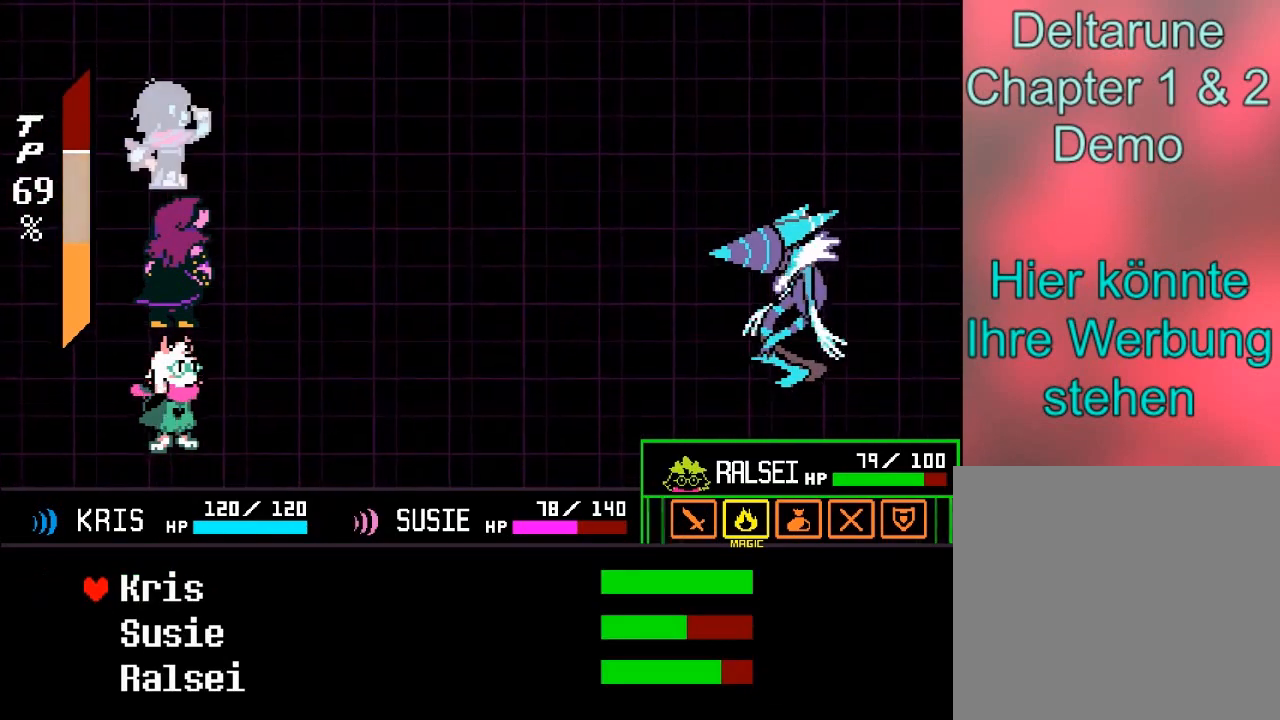
{"buttons": ["A"], "left_stick": "center", "right_stick": "center", "events": [[401, "A", "down"]]}